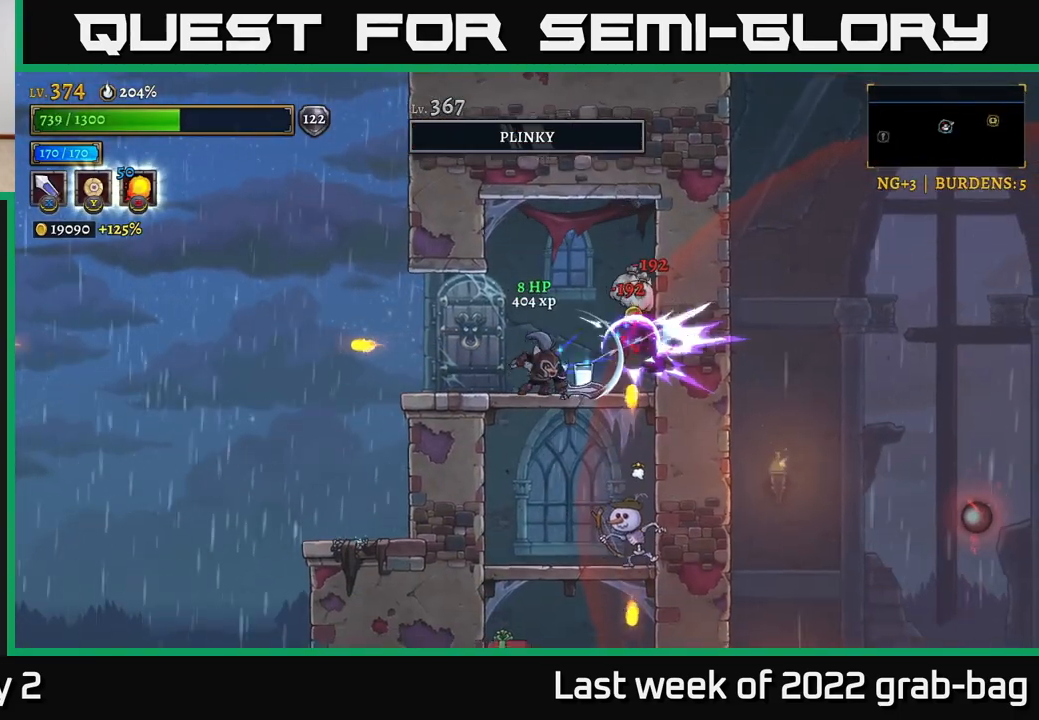
Gameplay with a controller (Xbox layout); each line is a JSON object with the inputs held at the frame after it. "events" lists button and stick changes between this image and that frame as [ms after this image, input, new state], when the widget could be followed in between.
{"buttons": [], "left_stick": "center", "right_stick": "center", "events": [[100, "left_stick", "right"], [283, "left_stick", "left"], [467, "left_stick", "center"]]}
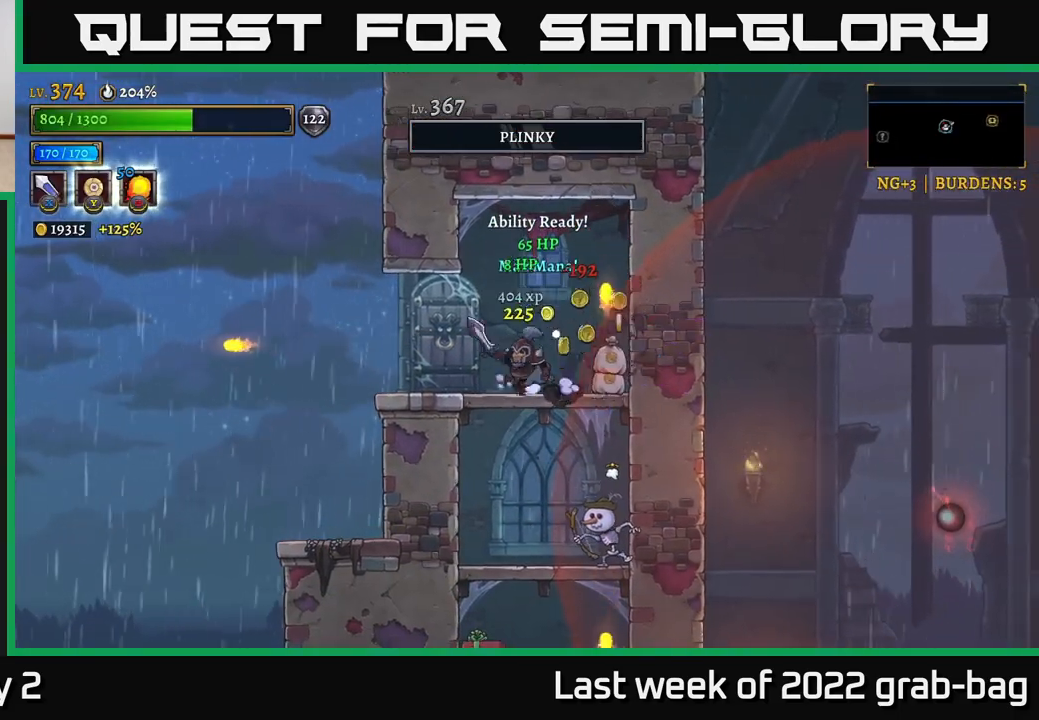
{"buttons": [], "left_stick": "left", "right_stick": "center", "events": [[100, "left_stick", "right"], [333, "left_stick", "left"]]}
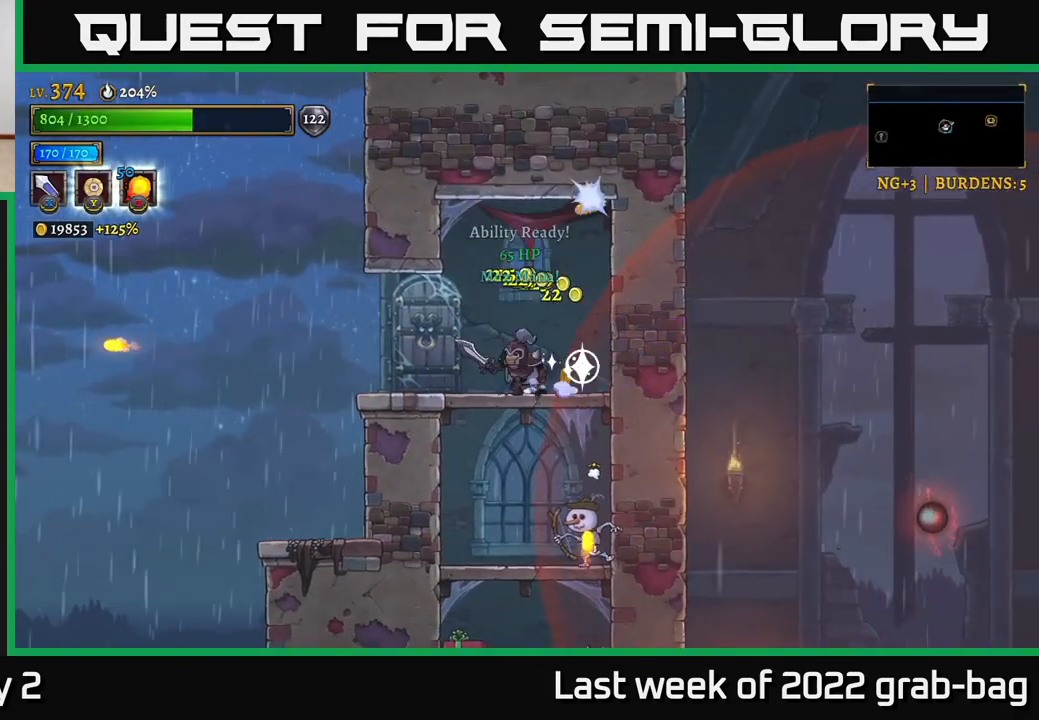
{"buttons": ["X"], "left_stick": "right", "right_stick": "center", "events": [[183, "left_stick", "down"], [217, "A", "down"], [333, "A", "up"], [350, "left_stick", "center"], [400, "left_stick", "right"], [483, "X", "down"]]}
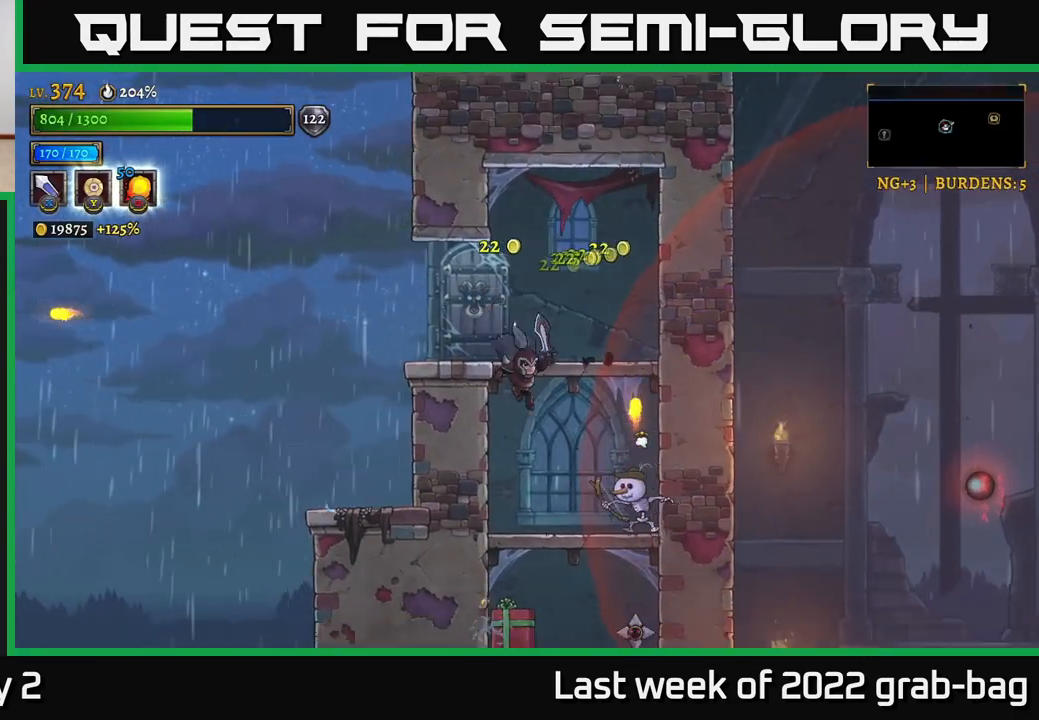
{"buttons": ["X"], "left_stick": "center", "right_stick": "center", "events": [[83, "left_stick", "center"], [150, "X", "up"], [450, "X", "down"]]}
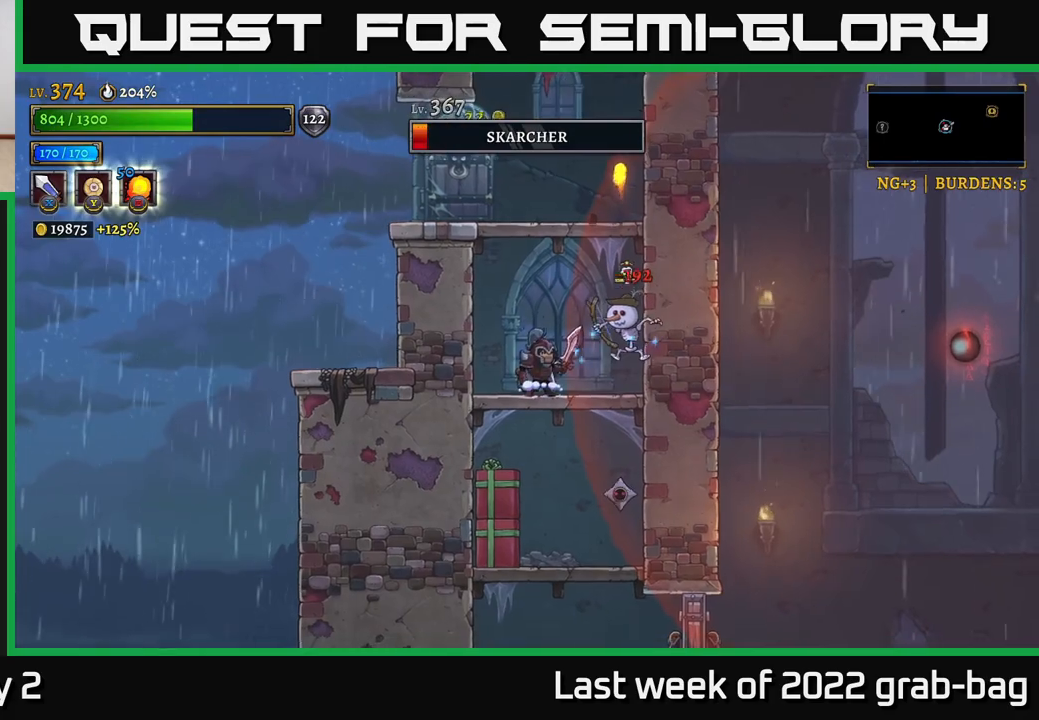
{"buttons": [], "left_stick": "center", "right_stick": "center", "events": [[117, "X", "up"], [233, "left_stick", "left"], [450, "left_stick", "center"]]}
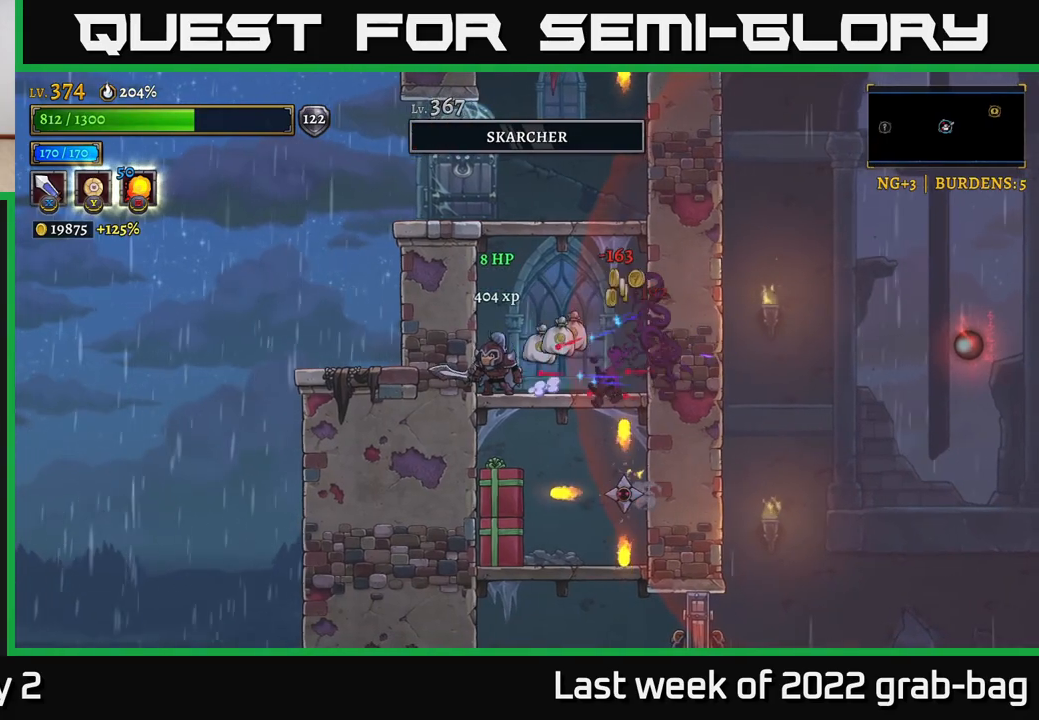
{"buttons": ["X"], "left_stick": "right", "right_stick": "center", "events": [[217, "left_stick", "down"], [267, "A", "down"], [383, "left_stick", "right"], [400, "A", "up"], [450, "X", "down"]]}
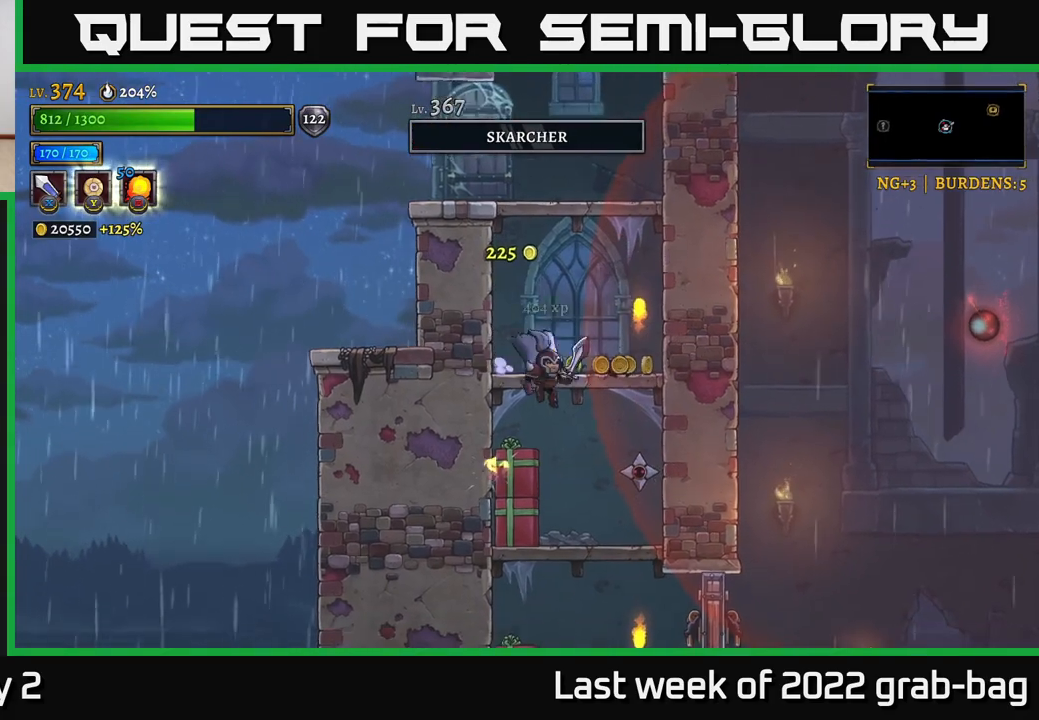
{"buttons": ["X"], "left_stick": "center", "right_stick": "center", "events": [[100, "X", "up"], [100, "left_stick", "center"], [433, "X", "down"]]}
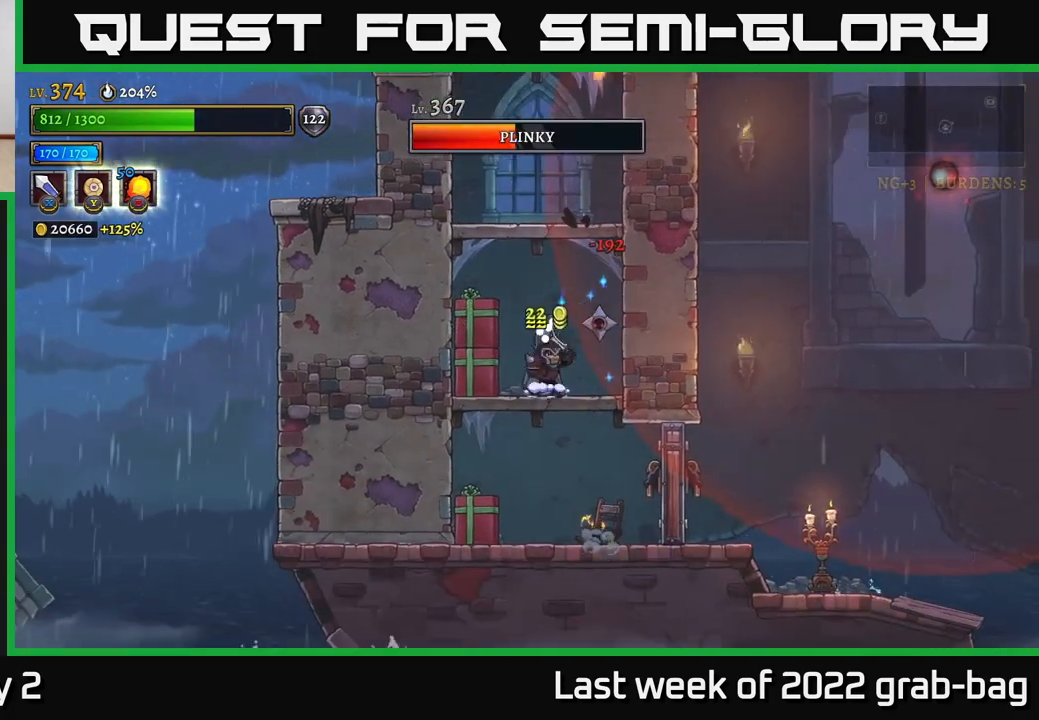
{"buttons": ["X"], "left_stick": "left", "right_stick": "center", "events": [[100, "X", "up"], [283, "left_stick", "left"], [400, "X", "down"]]}
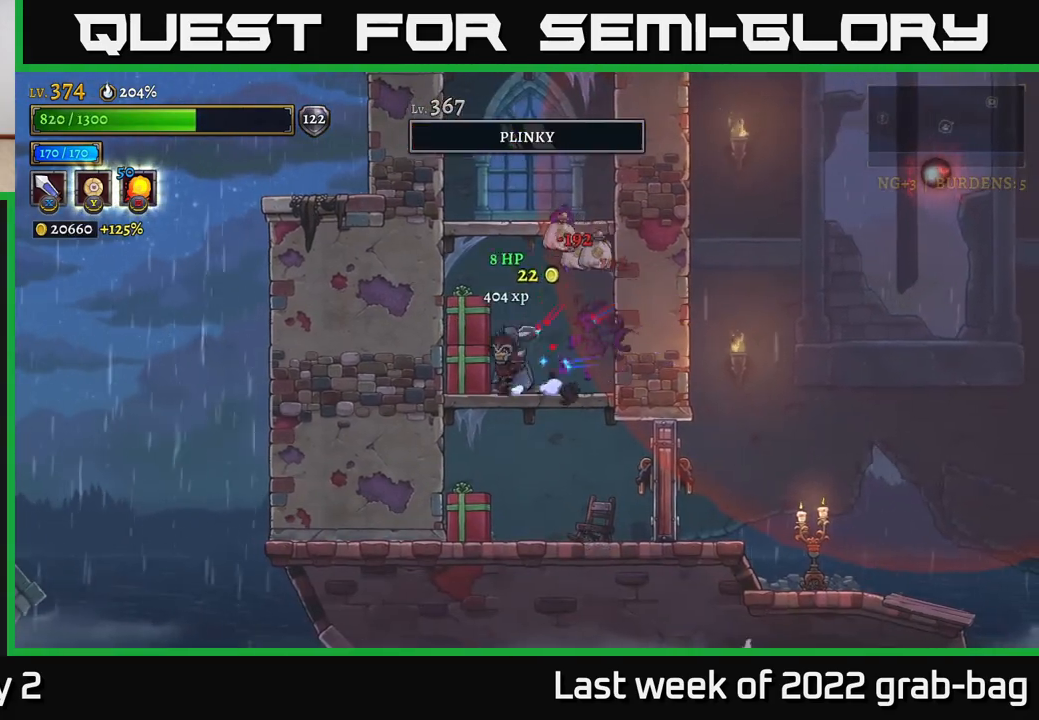
{"buttons": ["A"], "left_stick": "down-right", "right_stick": "center", "events": [[50, "X", "up"], [67, "left_stick", "center"], [267, "left_stick", "down"], [433, "A", "down"], [433, "left_stick", "down-right"]]}
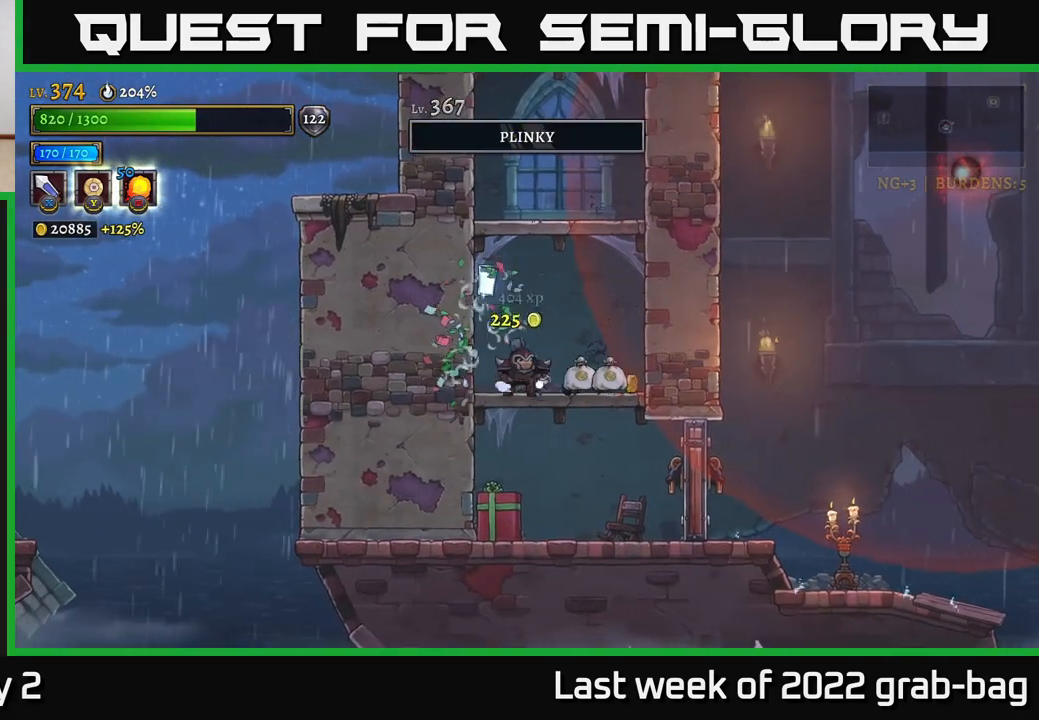
{"buttons": ["X"], "left_stick": "left", "right_stick": "center", "events": [[33, "A", "up"], [117, "left_stick", "right"], [283, "left_stick", "left"], [433, "X", "down"]]}
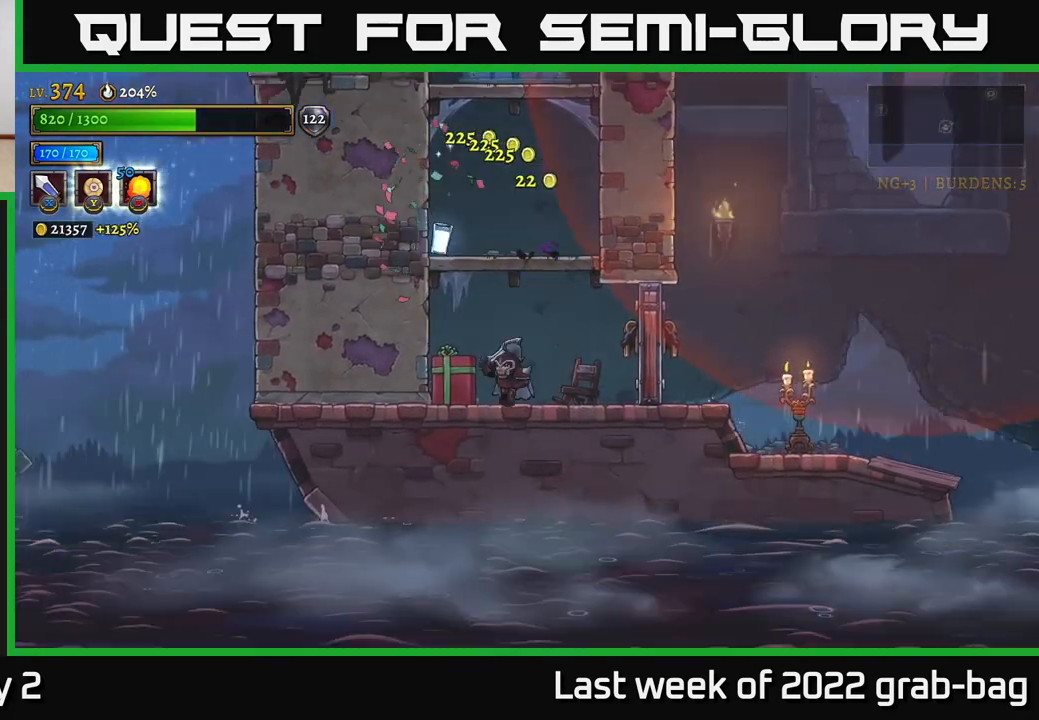
{"buttons": [], "left_stick": "center", "right_stick": "center", "events": [[67, "left_stick", "center"], [83, "X", "up"], [167, "left_stick", "left"], [300, "A", "down"], [350, "left_stick", "center"], [483, "A", "up"]]}
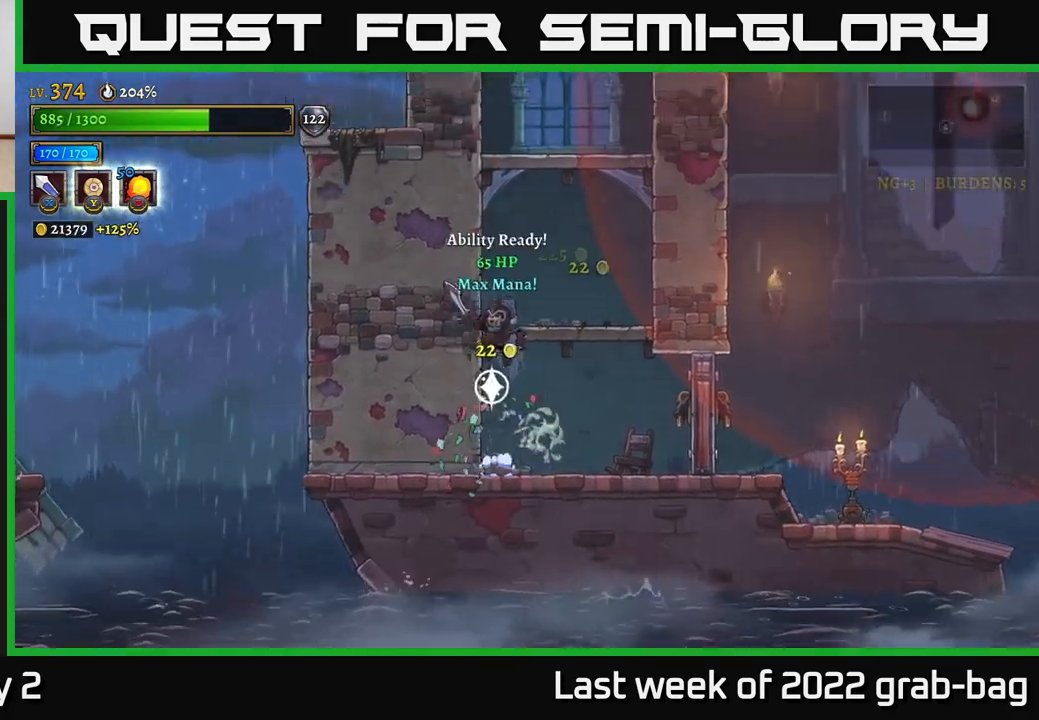
{"buttons": [], "left_stick": "right", "right_stick": "center", "events": [[250, "left_stick", "right"]]}
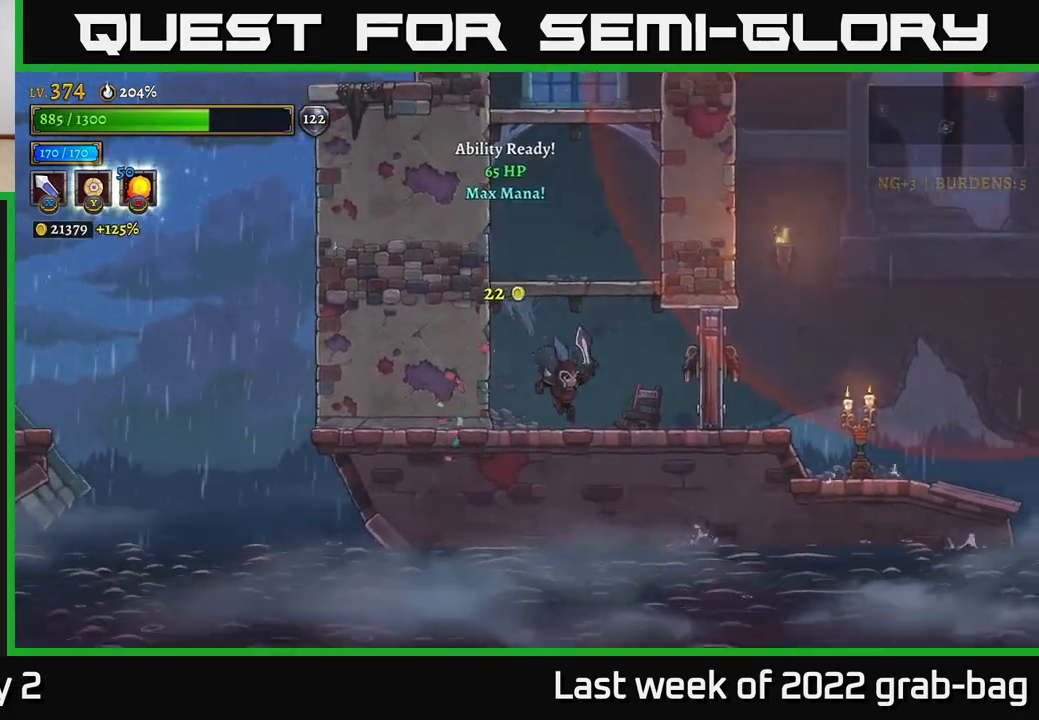
{"buttons": [], "left_stick": "right", "right_stick": "center", "events": [[67, "X", "down"], [217, "X", "up"]]}
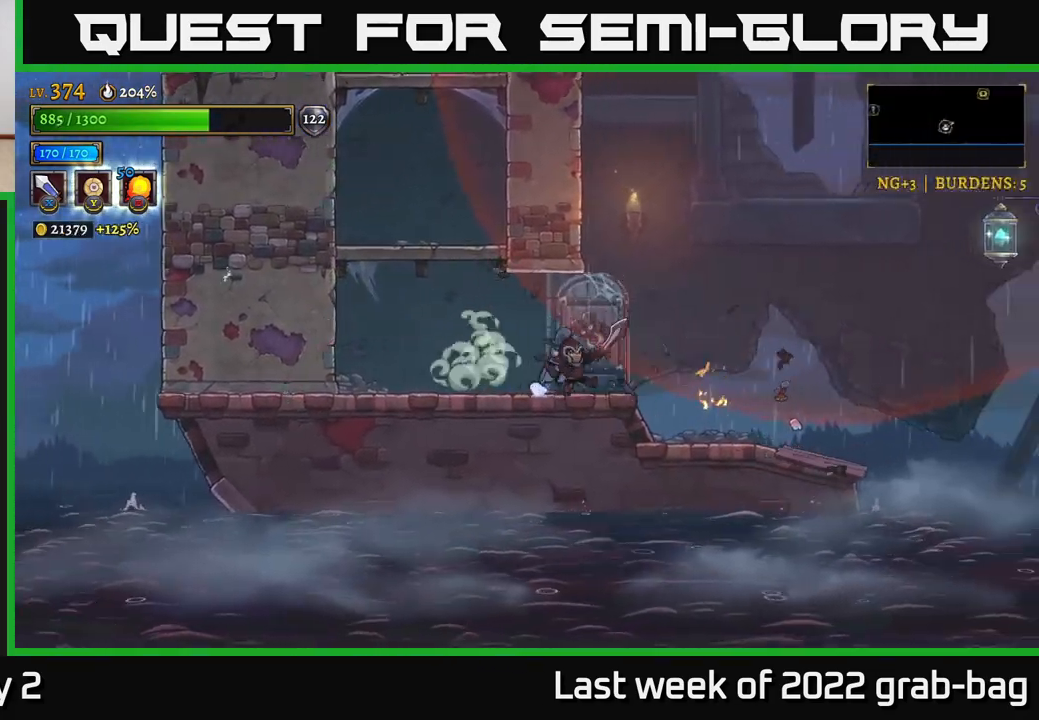
{"buttons": ["A"], "left_stick": "center", "right_stick": "center", "events": [[167, "A", "down"], [400, "left_stick", "center"]]}
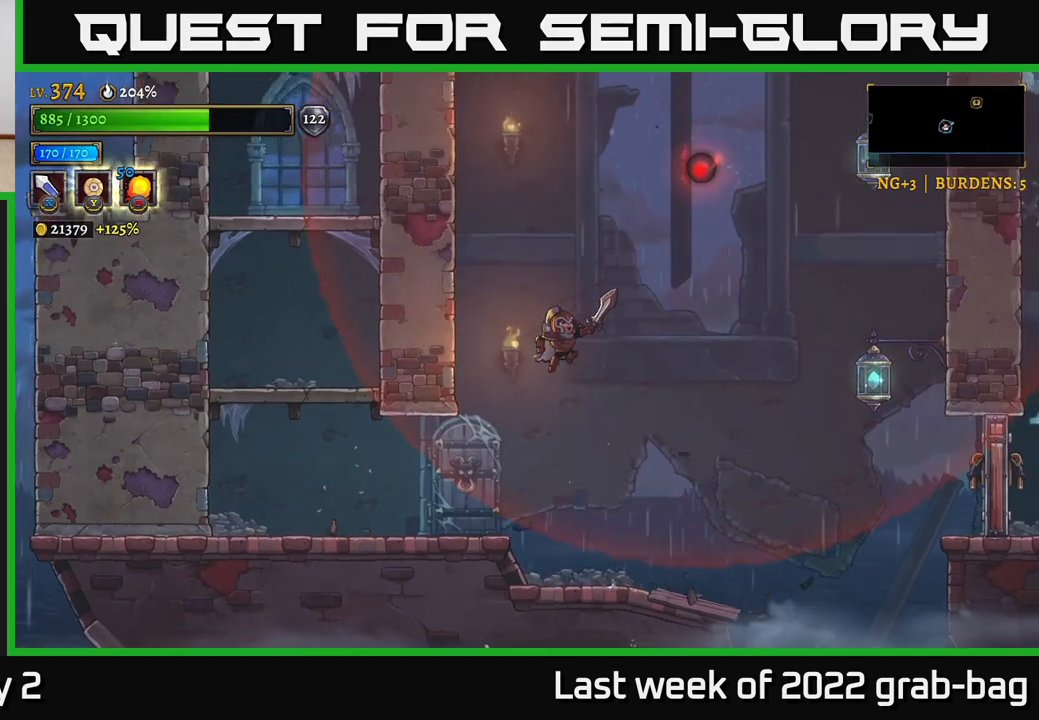
{"buttons": ["A"], "left_stick": "right", "right_stick": "center", "events": [[133, "A", "up"], [133, "left_stick", "right"], [200, "A", "down"]]}
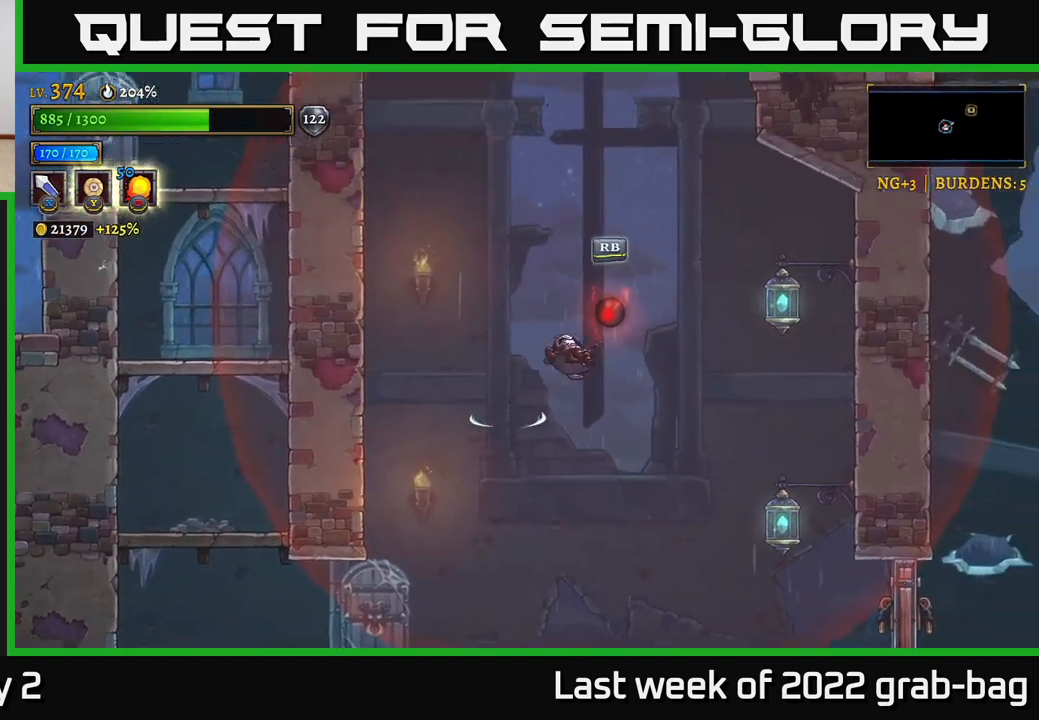
{"buttons": ["A"], "left_stick": "right", "right_stick": "center", "events": [[33, "R1", "down"], [200, "R1", "up"]]}
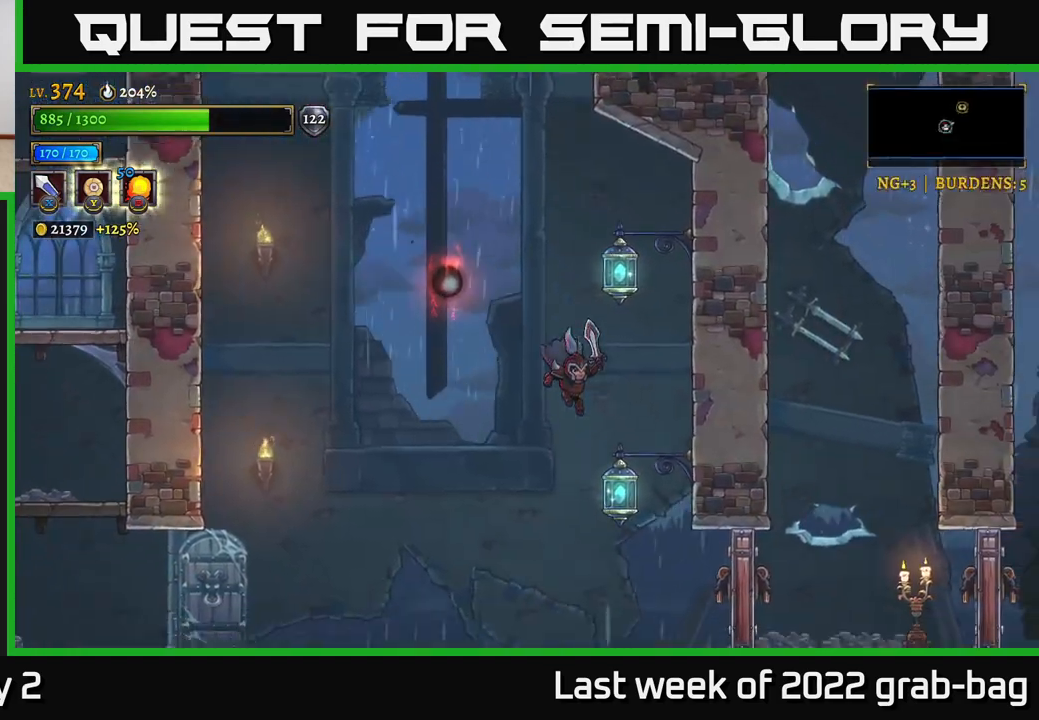
{"buttons": [], "left_stick": "up-left", "right_stick": "center", "events": [[17, "A", "up"], [50, "L1", "down"], [217, "left_stick", "up"], [283, "left_stick", "up-left"], [483, "L1", "up"]]}
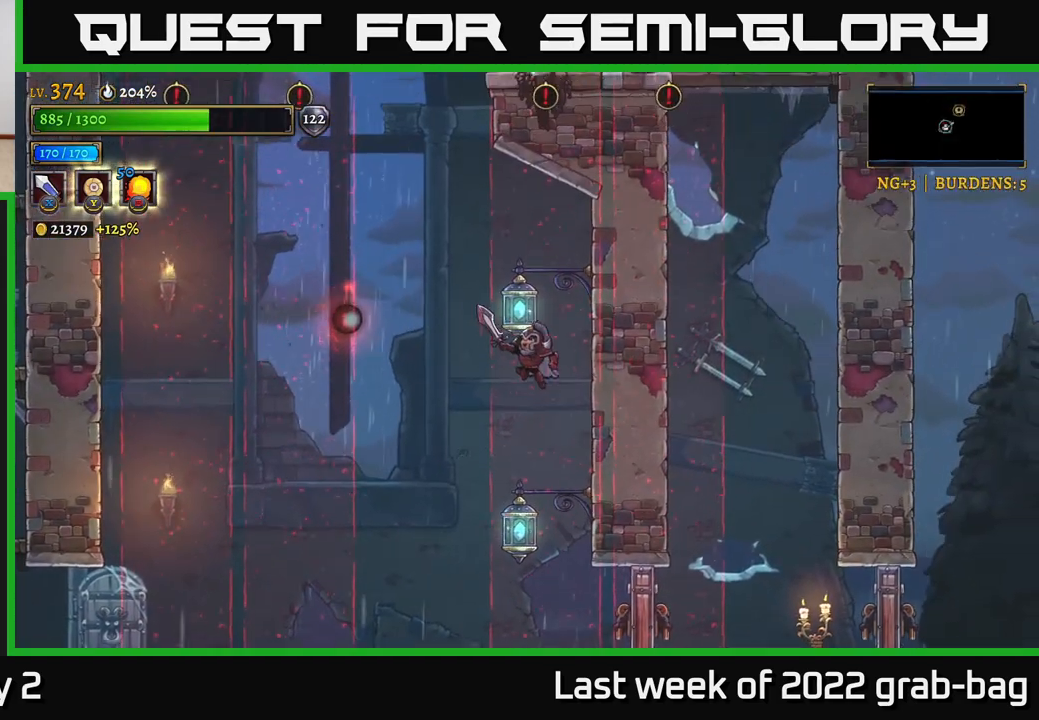
{"buttons": [], "left_stick": "center", "right_stick": "center", "events": [[67, "left_stick", "center"], [117, "L1", "down"], [167, "left_stick", "up-left"], [250, "left_stick", "center"], [267, "L1", "up"]]}
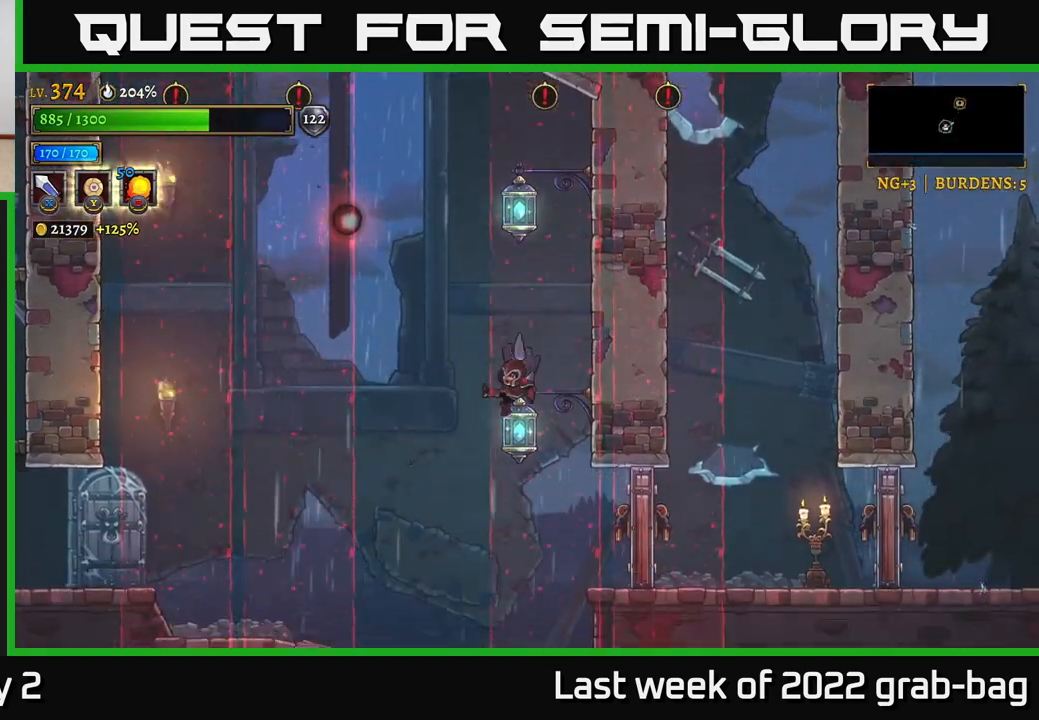
{"buttons": ["A", "L2", "R2"], "left_stick": "up-left", "right_stick": "center", "events": [[100, "L1", "down"], [200, "left_stick", "up-left"], [283, "A", "down"], [350, "L1", "up"], [433, "R2", "down"], [500, "L2", "down"]]}
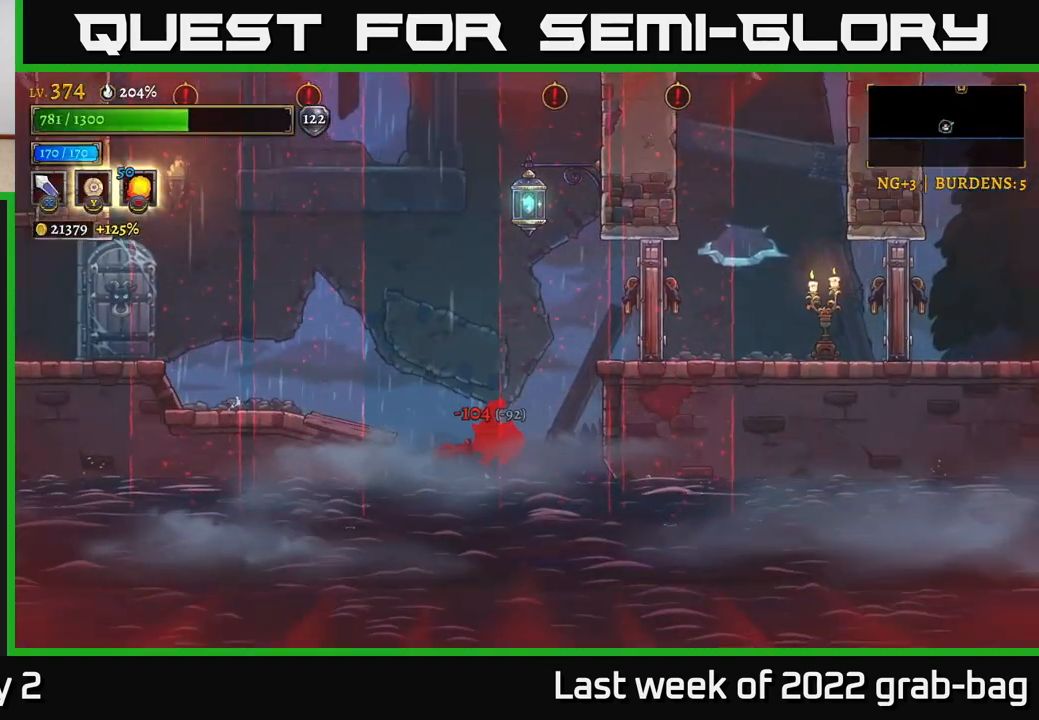
{"buttons": [], "left_stick": "center", "right_stick": "center", "events": [[117, "R2", "up"], [183, "A", "up"], [183, "L2", "up"], [317, "left_stick", "center"]]}
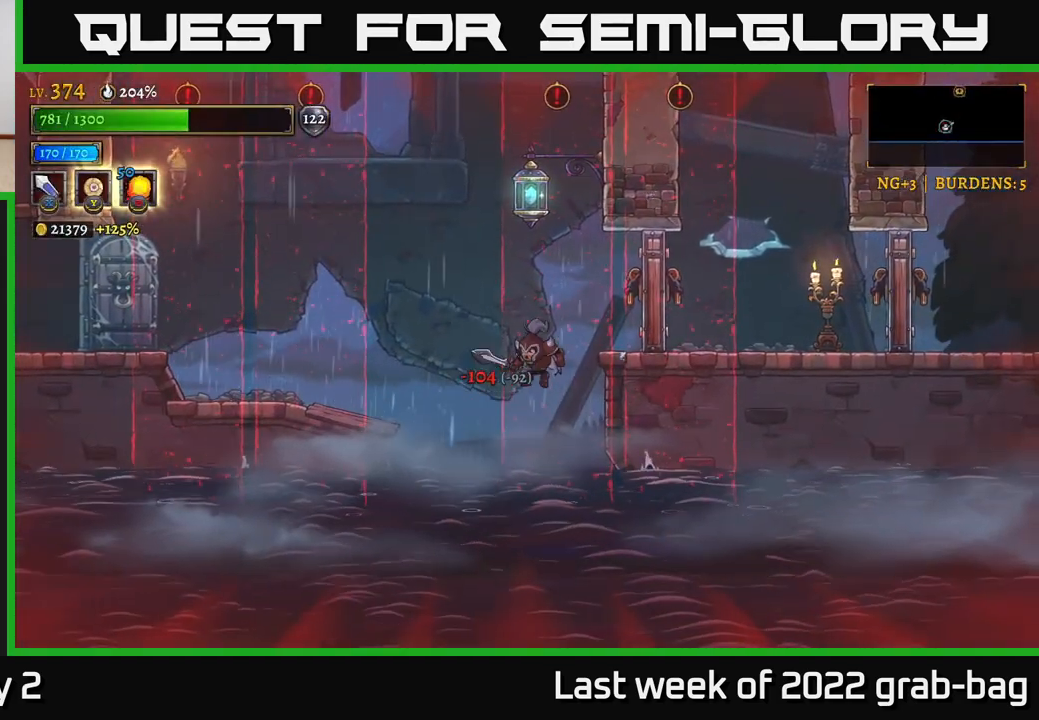
{"buttons": [], "left_stick": "center", "right_stick": "center", "events": []}
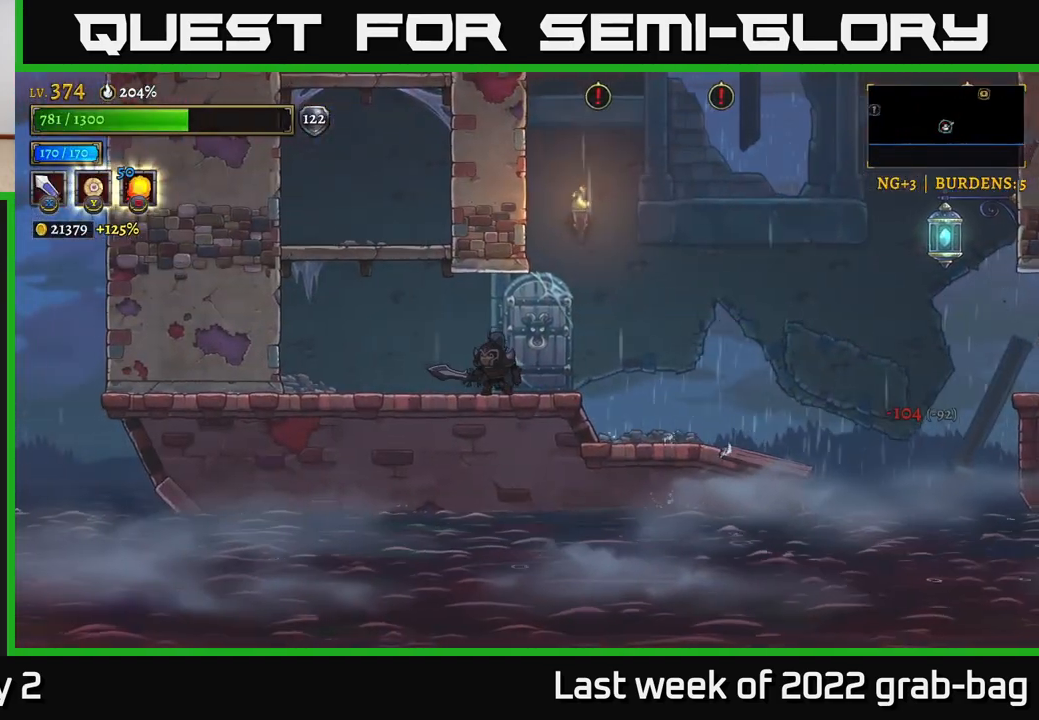
{"buttons": [], "left_stick": "center", "right_stick": "center", "events": []}
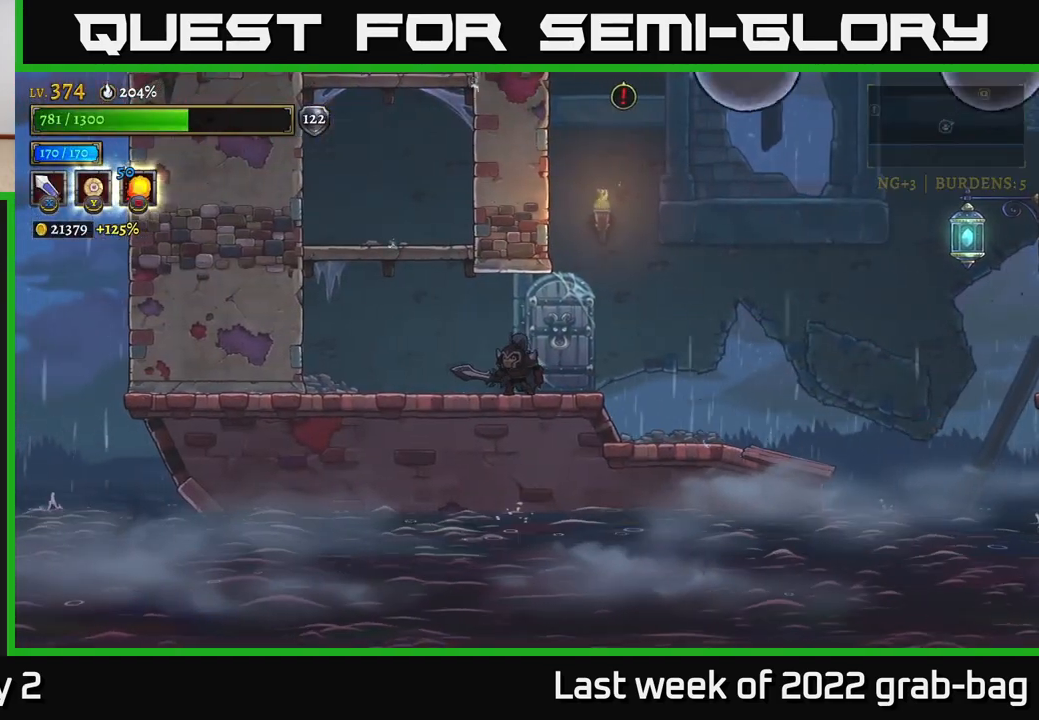
{"buttons": [], "left_stick": "center", "right_stick": "center", "events": []}
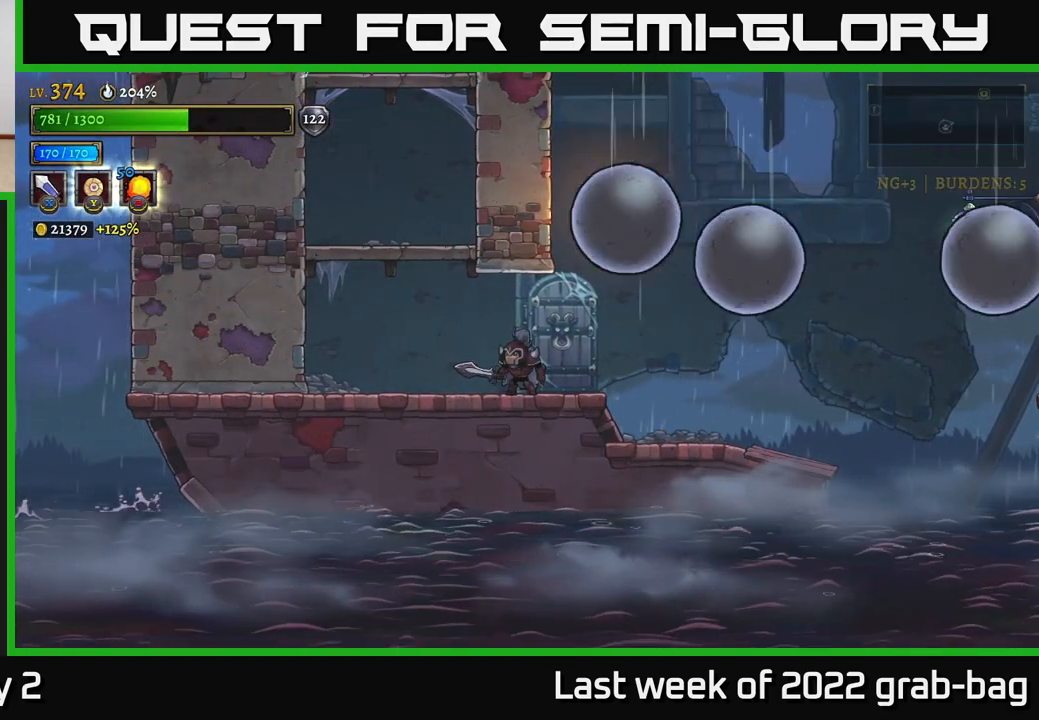
{"buttons": [], "left_stick": "right", "right_stick": "center", "events": [[450, "left_stick", "right"]]}
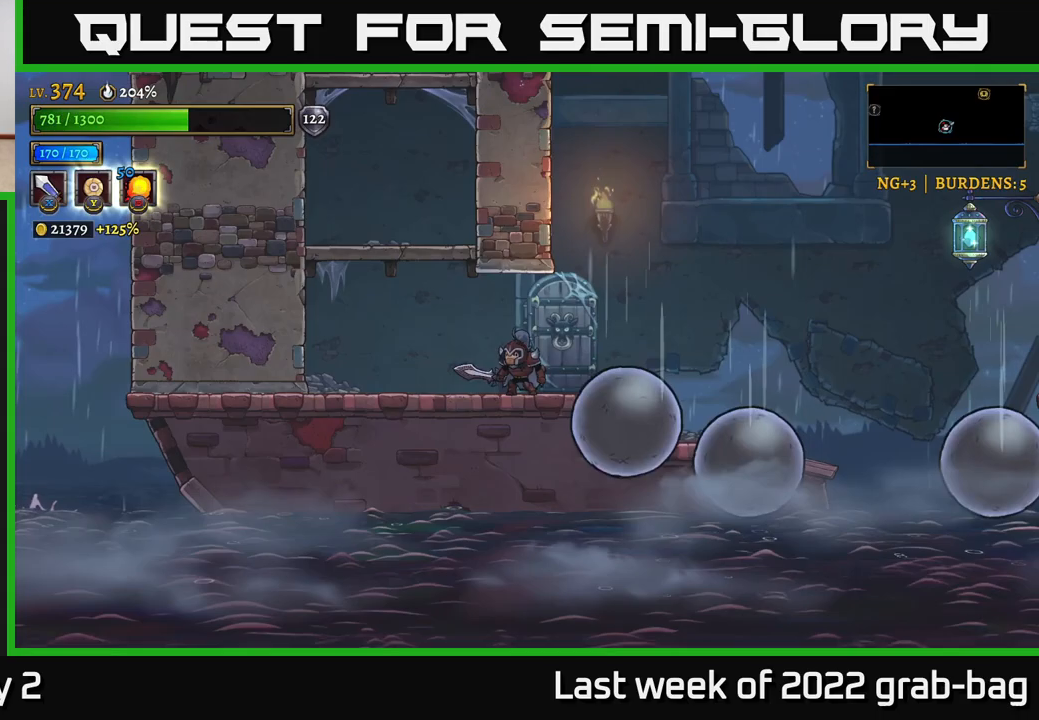
{"buttons": ["A"], "left_stick": "right", "right_stick": "center", "events": [[217, "A", "down"]]}
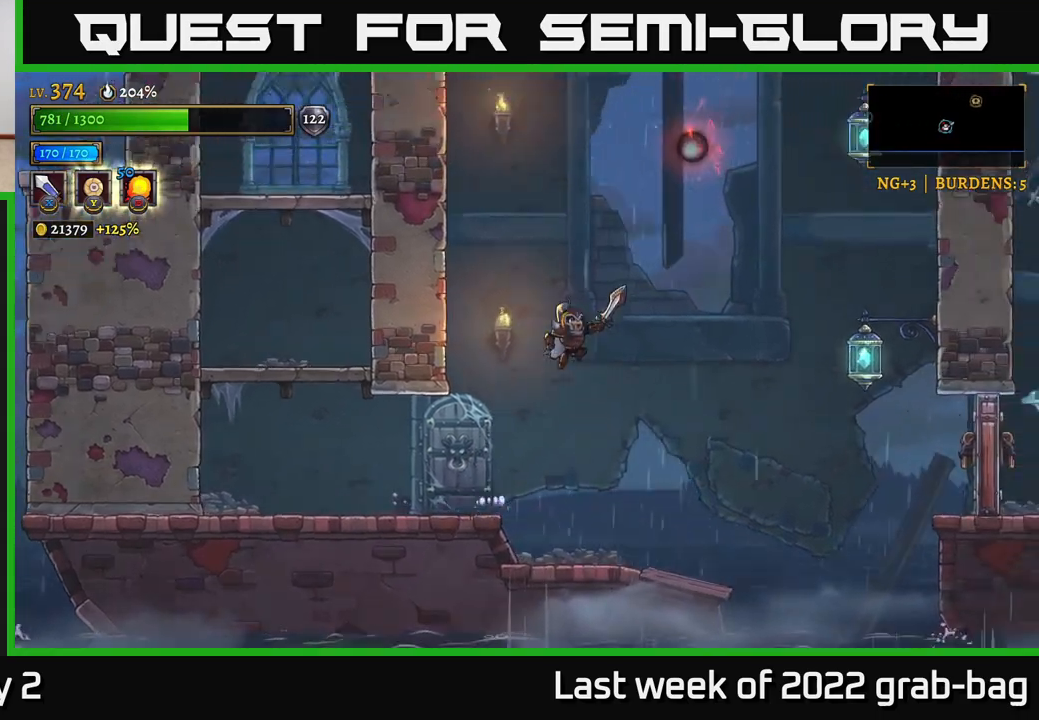
{"buttons": ["L1"], "left_stick": "right", "right_stick": "center", "events": [[67, "R2", "down"], [333, "A", "up"], [333, "R2", "up"], [417, "L1", "down"]]}
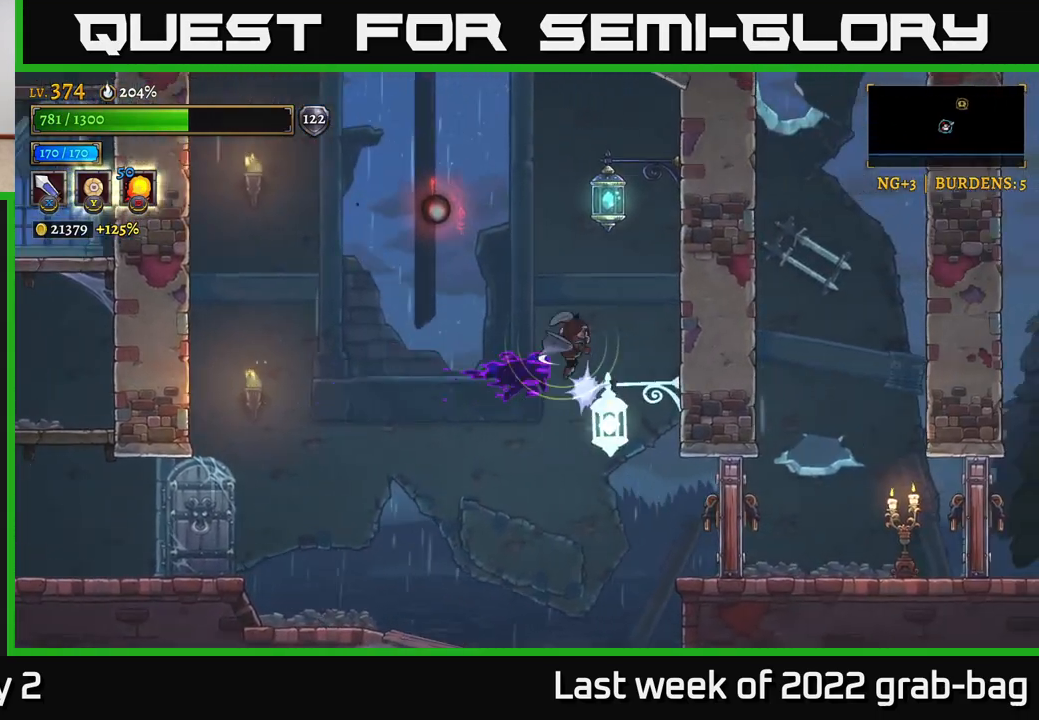
{"buttons": ["A"], "left_stick": "center", "right_stick": "center", "events": [[33, "left_stick", "up"], [100, "left_stick", "up-left"], [233, "L1", "up"], [233, "left_stick", "center"], [317, "A", "down"]]}
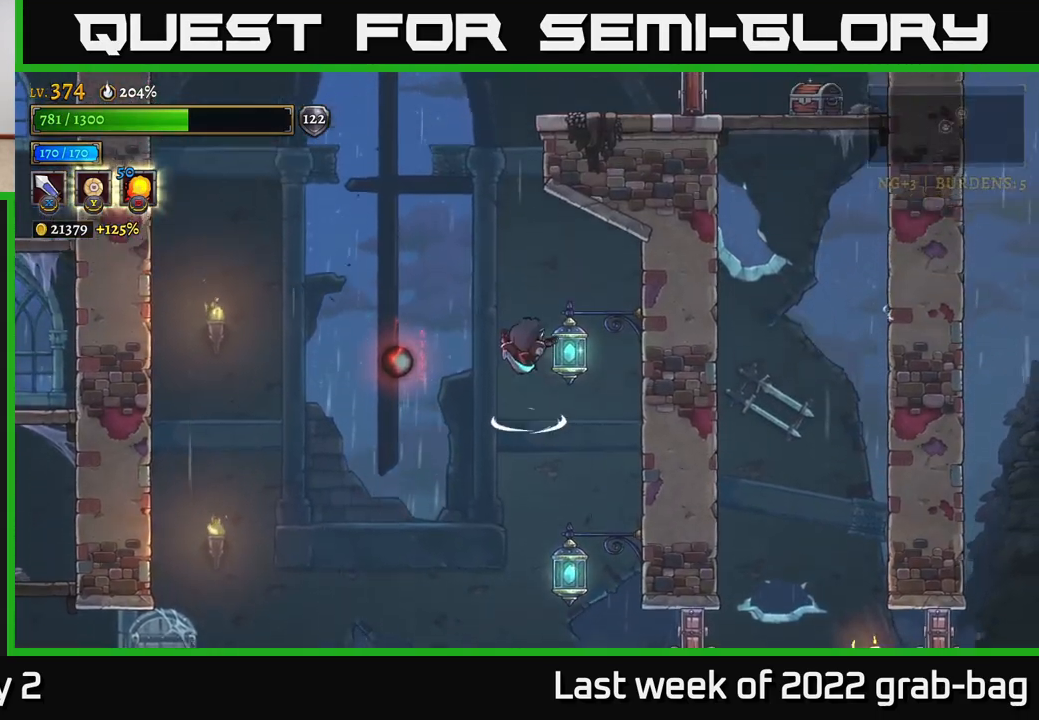
{"buttons": ["L1"], "left_stick": "left", "right_stick": "center", "events": [[133, "left_stick", "right"], [233, "A", "up"], [283, "L1", "down"], [300, "left_stick", "left"]]}
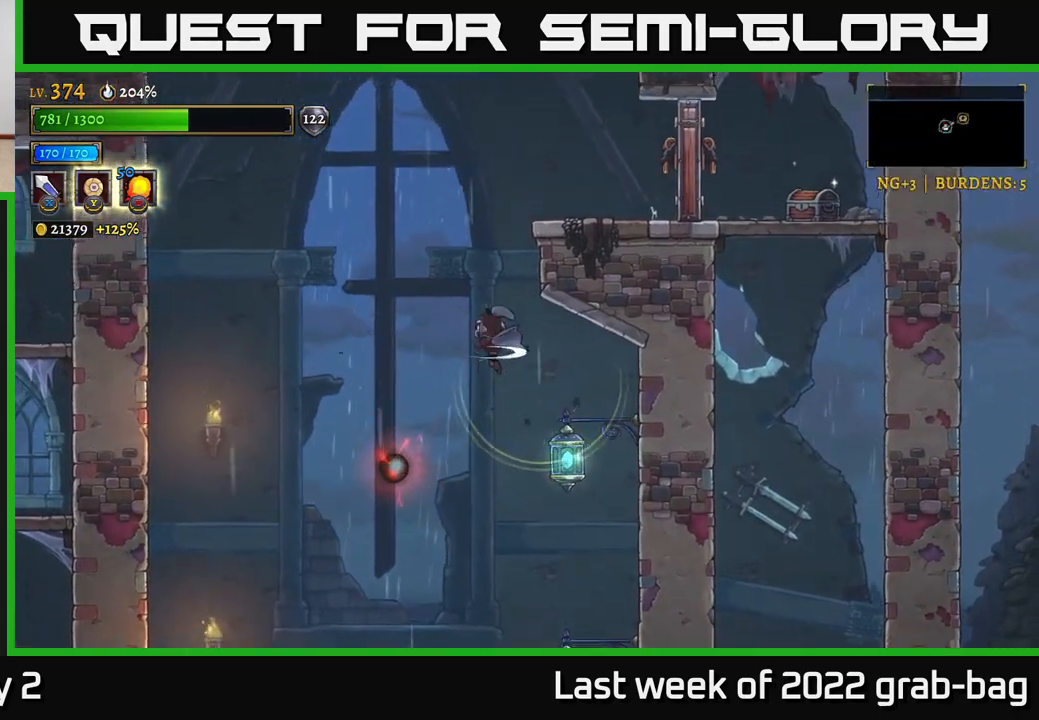
{"buttons": [], "left_stick": "center", "right_stick": "center", "events": [[133, "L1", "up"], [167, "left_stick", "right"], [500, "left_stick", "center"]]}
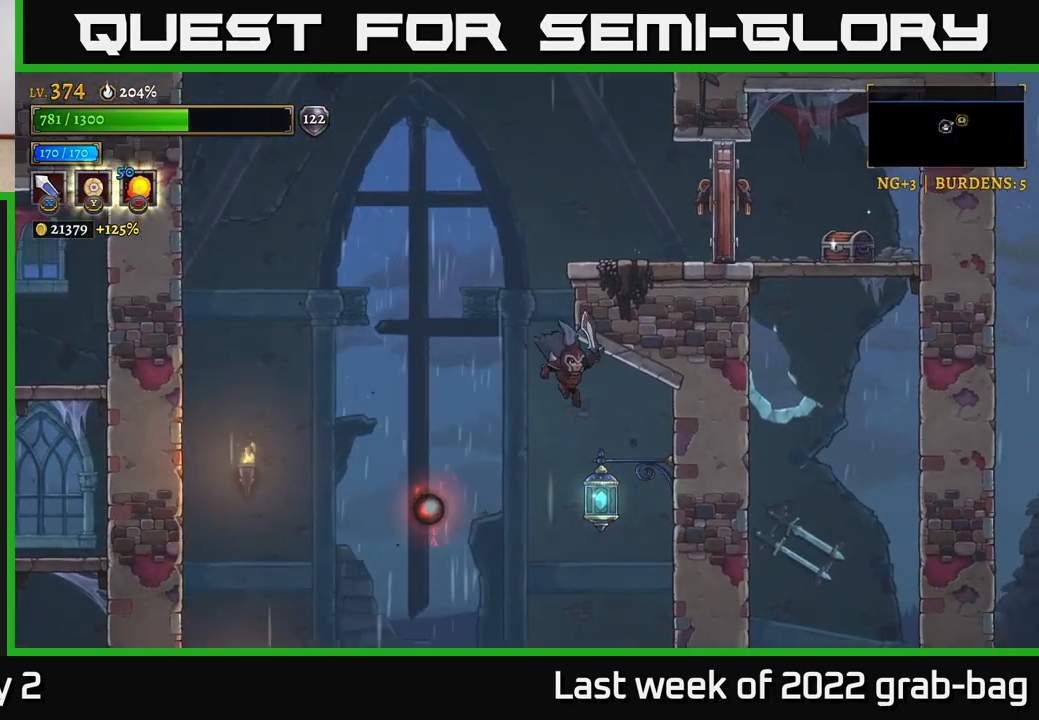
{"buttons": ["L1"], "left_stick": "up-left", "right_stick": "center", "events": [[133, "L1", "down"], [150, "left_stick", "up-left"]]}